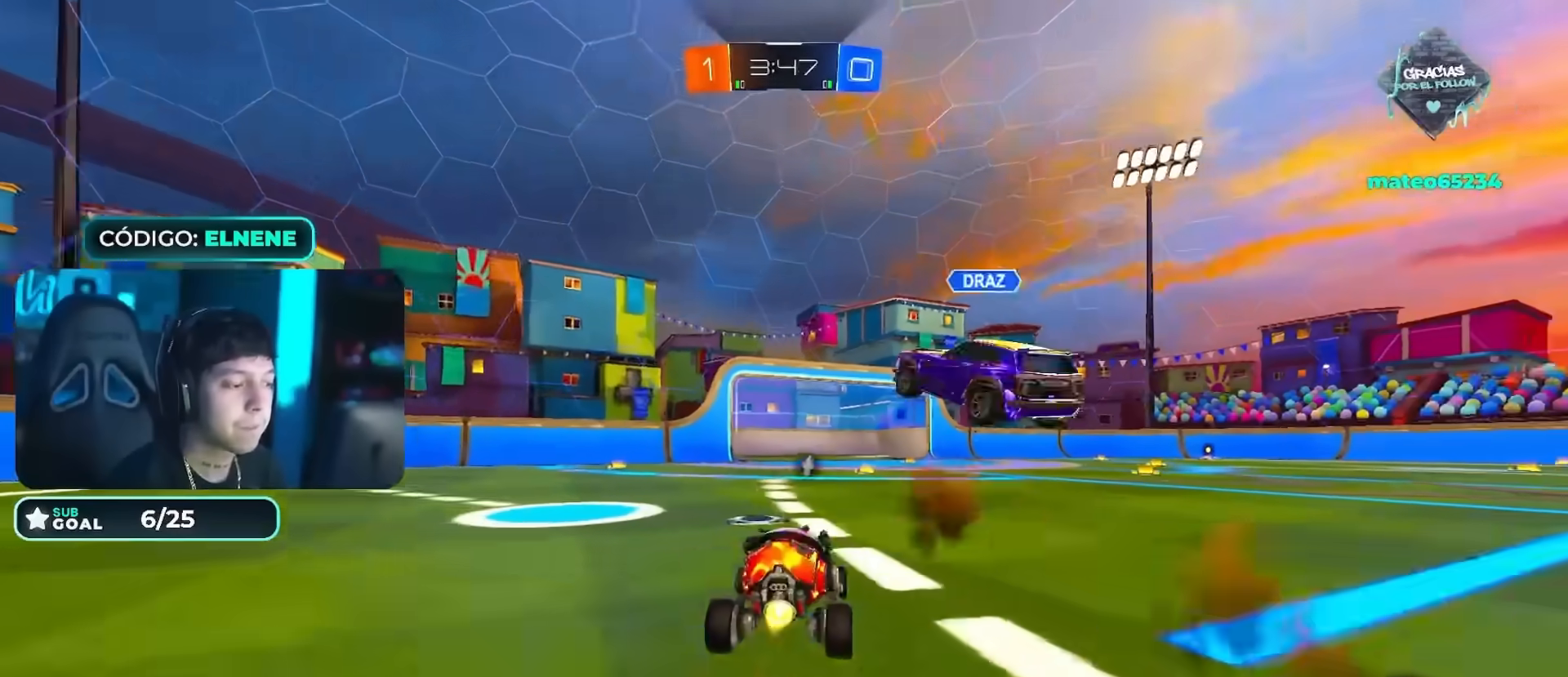
Gameplay with a controller (PlayStation layout); each line is a JSON object with the inputs held at the frame after it. "events" lists button and stick changes between this image and that frame as [ms after this image, input, new state], when the widget could be followed in between.
{"buttons": ["R2"], "left_stick": "left", "right_stick": "center", "events": [[501, "CIRCLE", "up"]]}
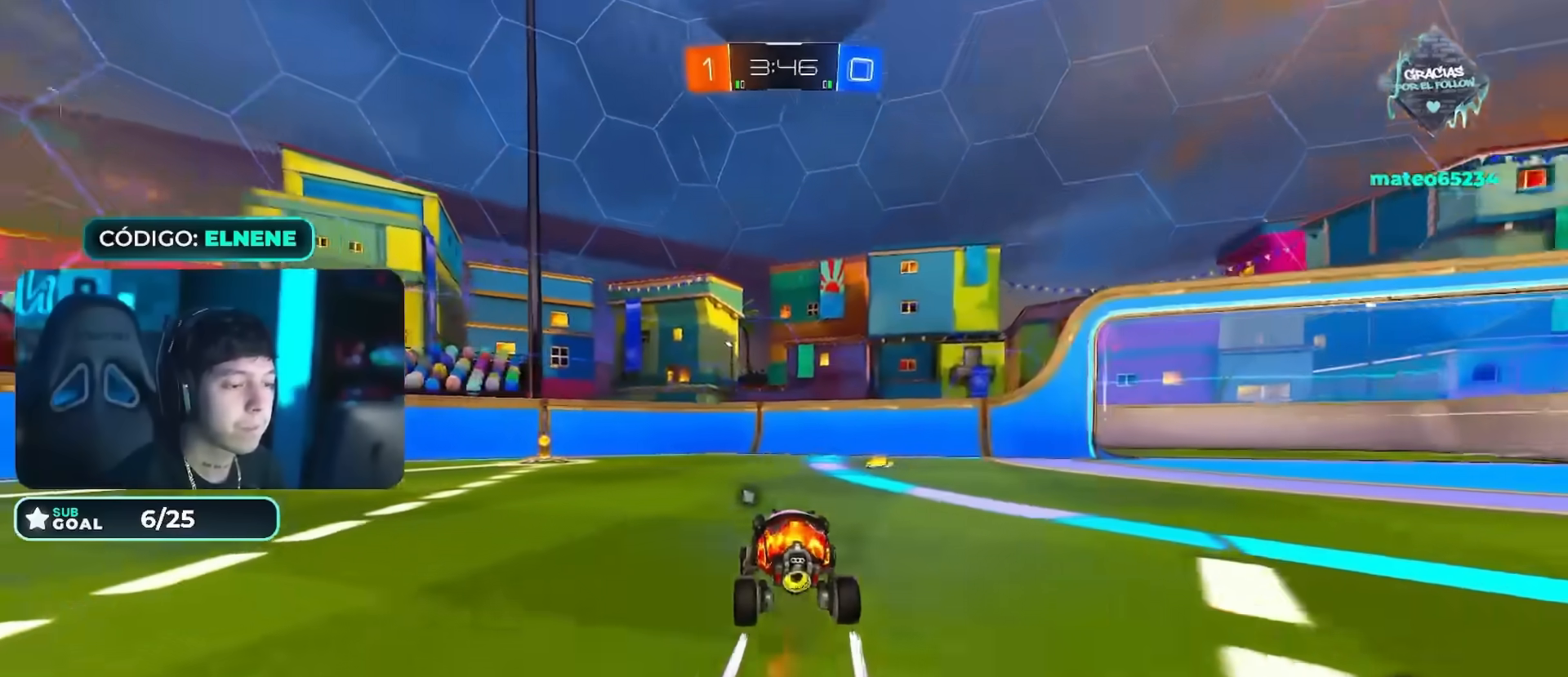
{"buttons": ["R2"], "left_stick": "left", "right_stick": "center"}
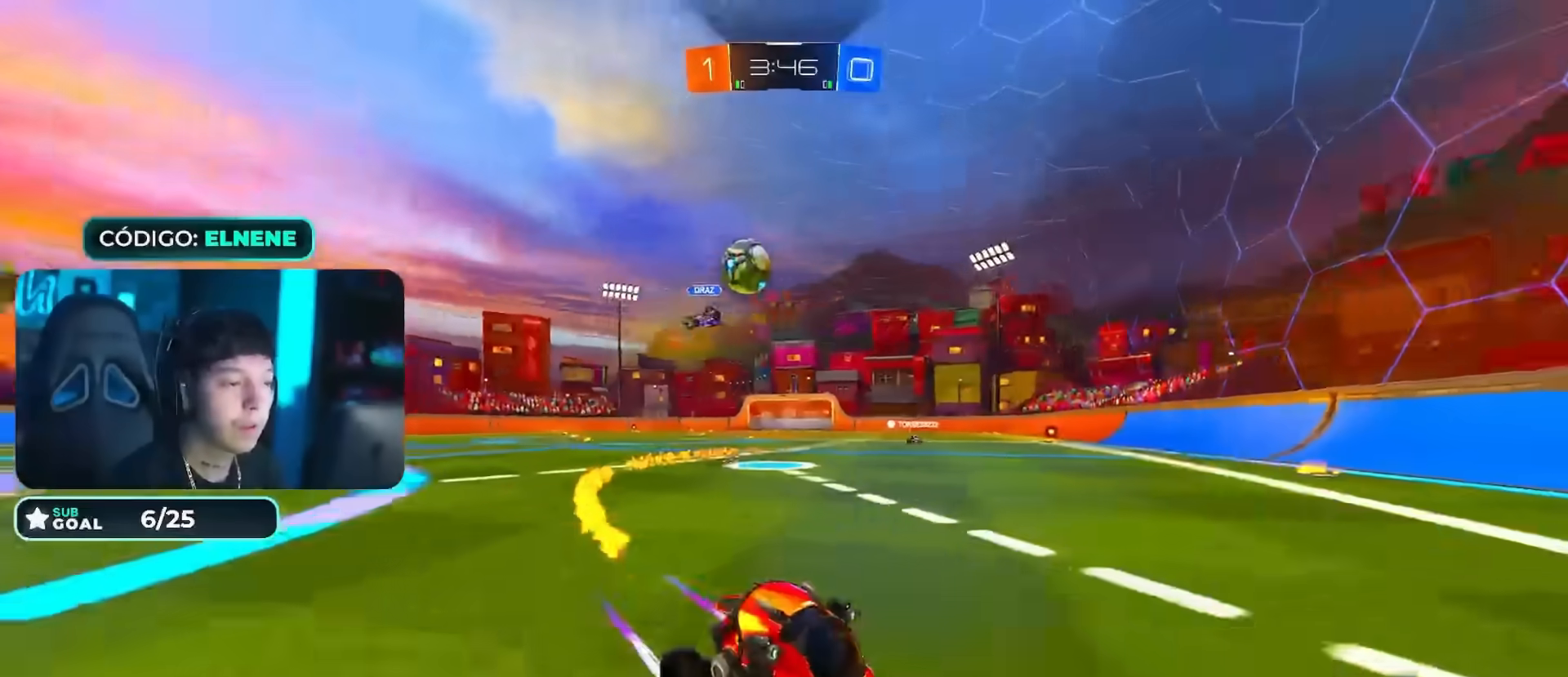
{"buttons": ["SQUARE", "R2"], "left_stick": "left", "right_stick": "center", "events": [[67, "SQUARE", "down"], [167, "SQUARE", "up"], [251, "SQUARE", "down"], [301, "SQUARE", "up"], [418, "SQUARE", "down"]]}
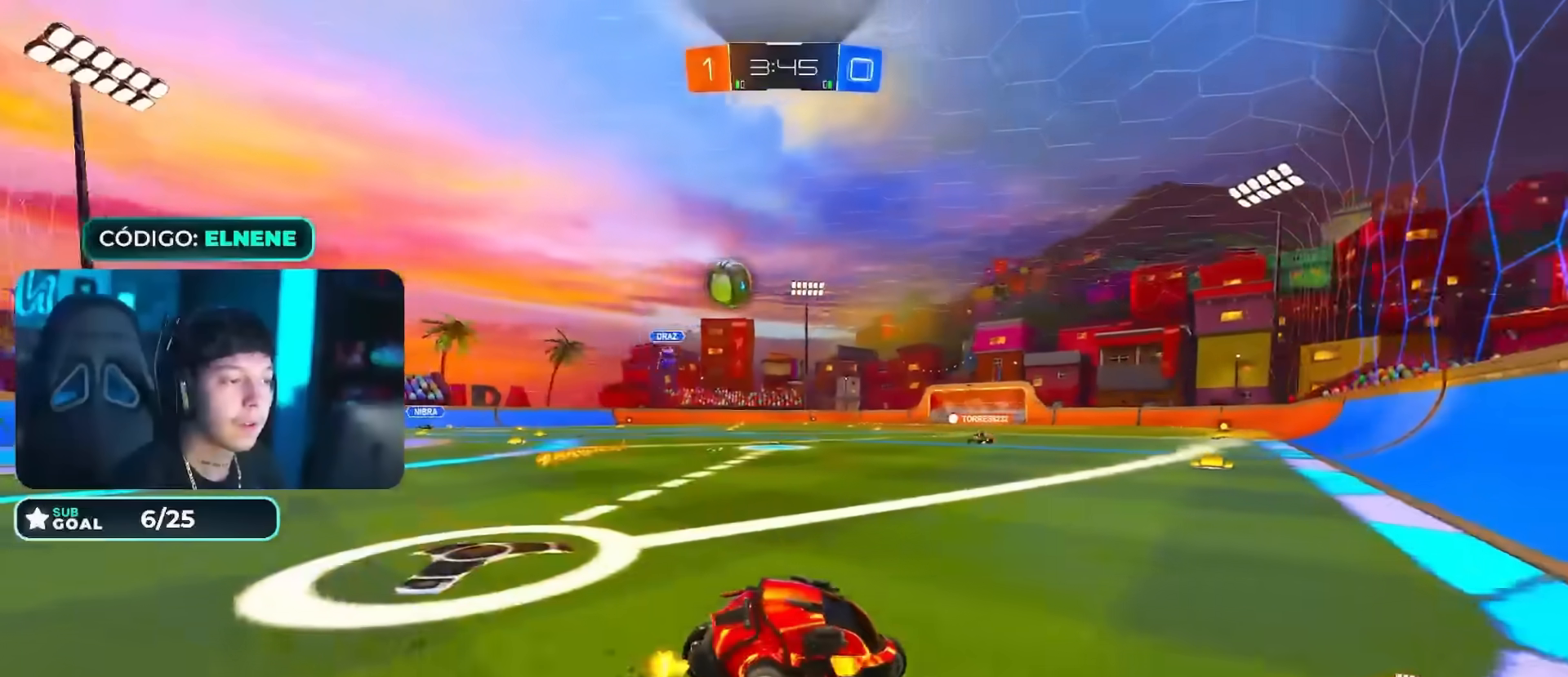
{"buttons": ["R2"], "left_stick": "left", "right_stick": "center", "events": [[17, "SQUARE", "up"], [100, "left_stick", "right"], [234, "left_stick", "center"], [300, "CIRCLE", "down"], [400, "left_stick", "left"], [434, "CIRCLE", "up"]]}
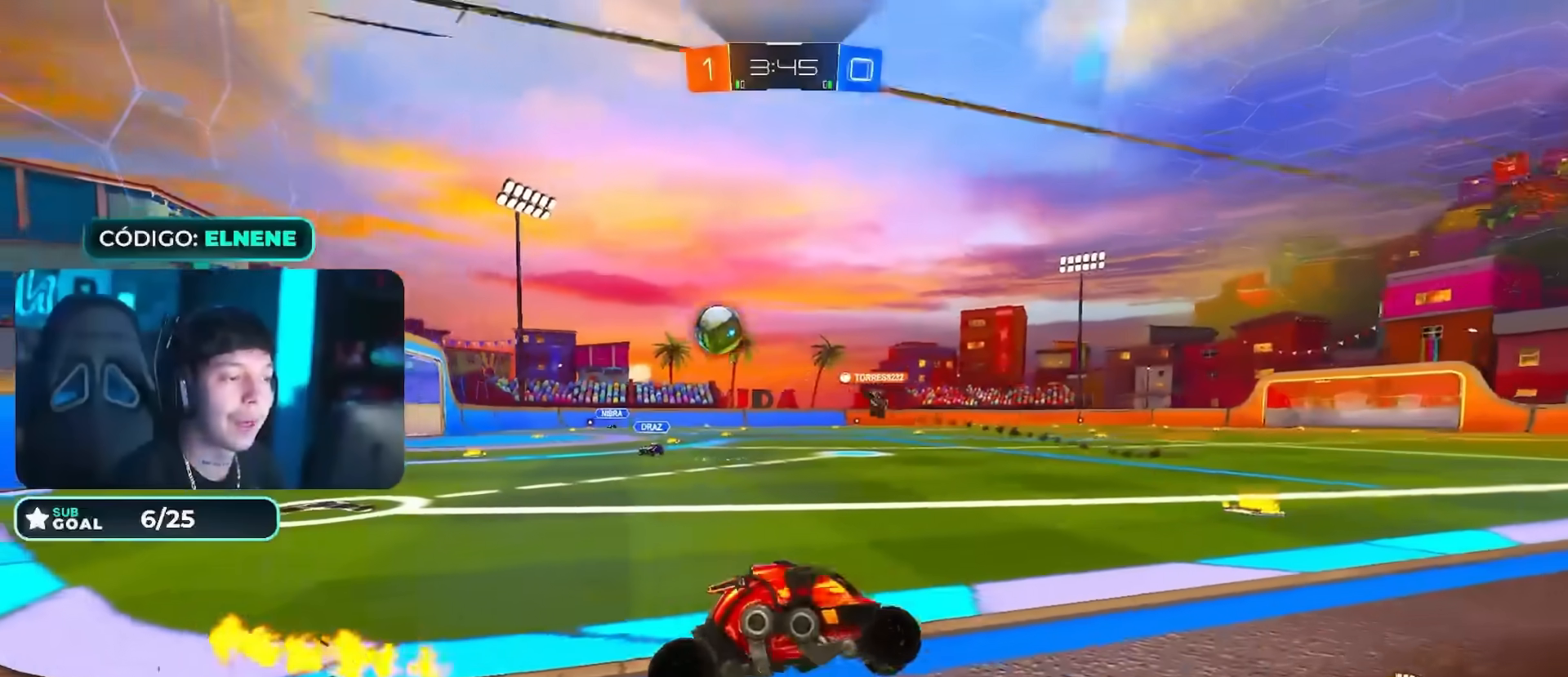
{"buttons": ["R2"], "left_stick": "left", "right_stick": "center", "events": [[67, "SQUARE", "down"], [134, "SQUARE", "up"]]}
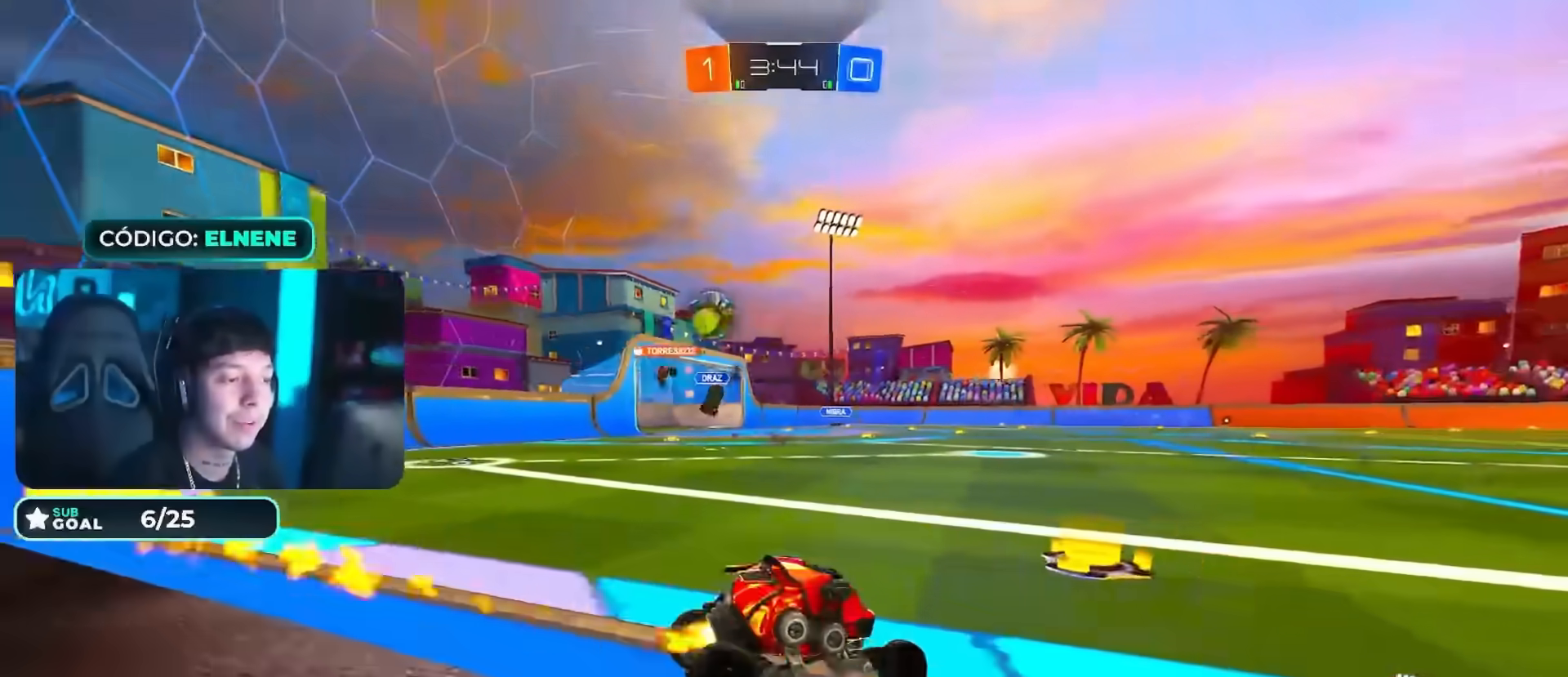
{"buttons": ["L2"], "left_stick": "left", "right_stick": "center", "events": [[50, "CIRCLE", "down"], [133, "left_stick", "down-left"], [150, "CIRCLE", "up"], [200, "R2", "up"], [250, "L2", "down"], [250, "left_stick", "left"], [284, "SQUARE", "down"], [334, "SQUARE", "up"]]}
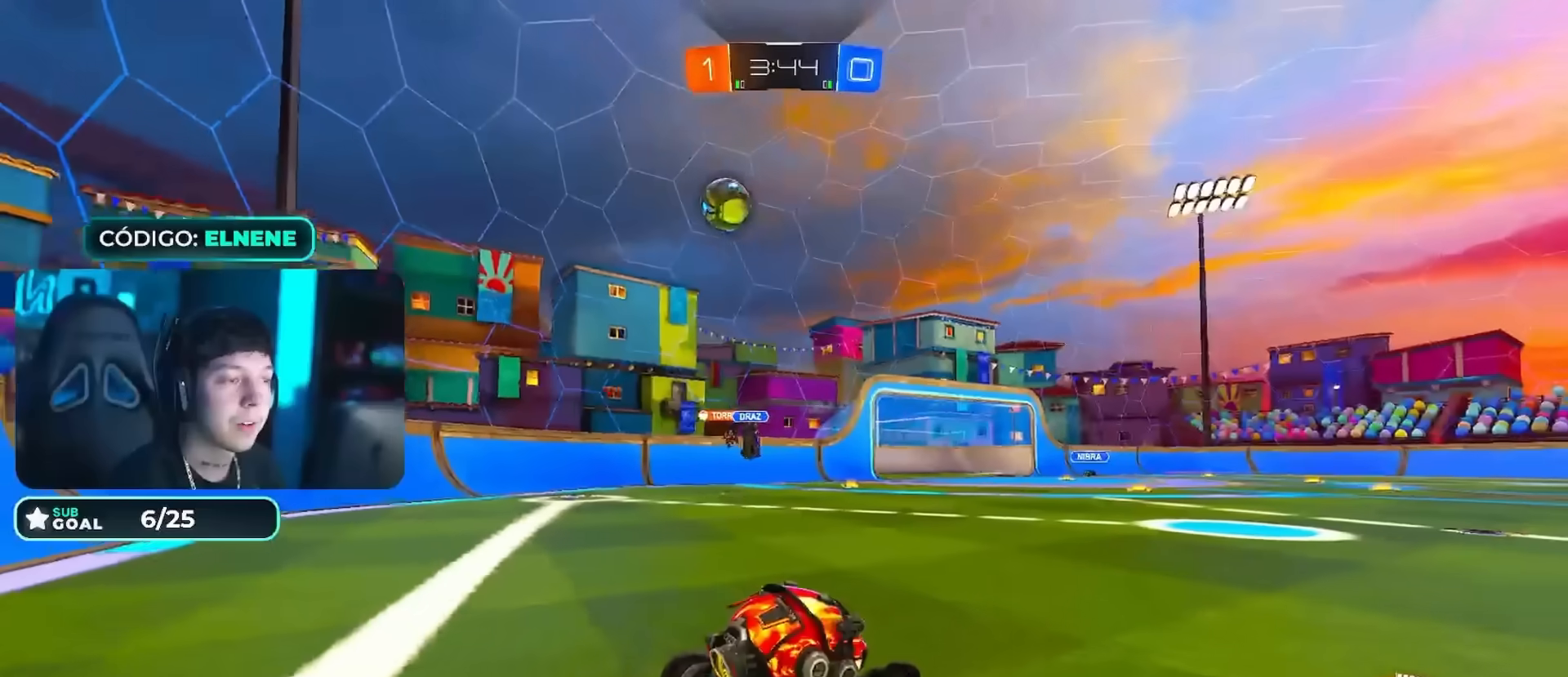
{"buttons": ["R2"], "left_stick": "left", "right_stick": "center", "events": [[117, "L2", "up"], [151, "R2", "down"]]}
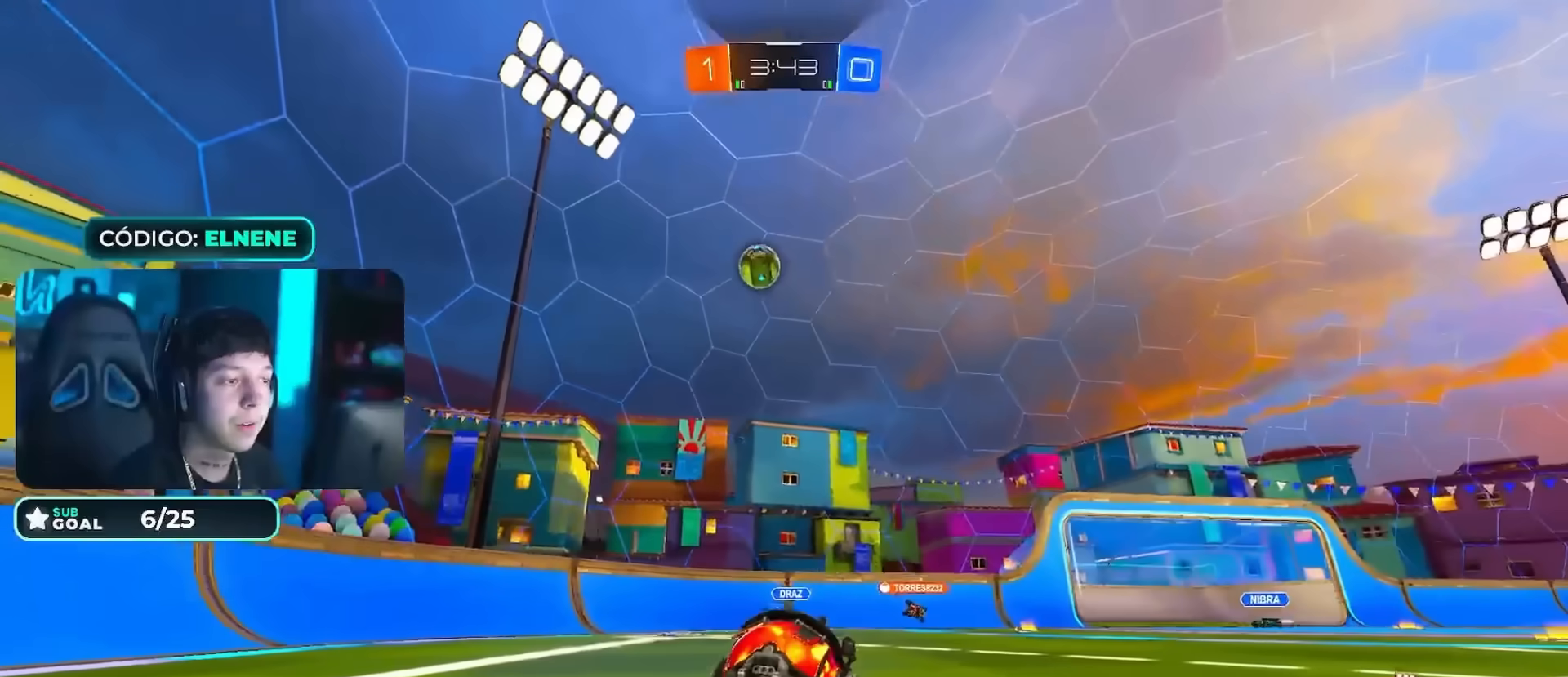
{"buttons": ["R2"], "left_stick": "left", "right_stick": "center", "events": [[33, "SQUARE", "down"], [133, "SQUARE", "up"], [200, "SQUARE", "down"], [250, "SQUARE", "up"]]}
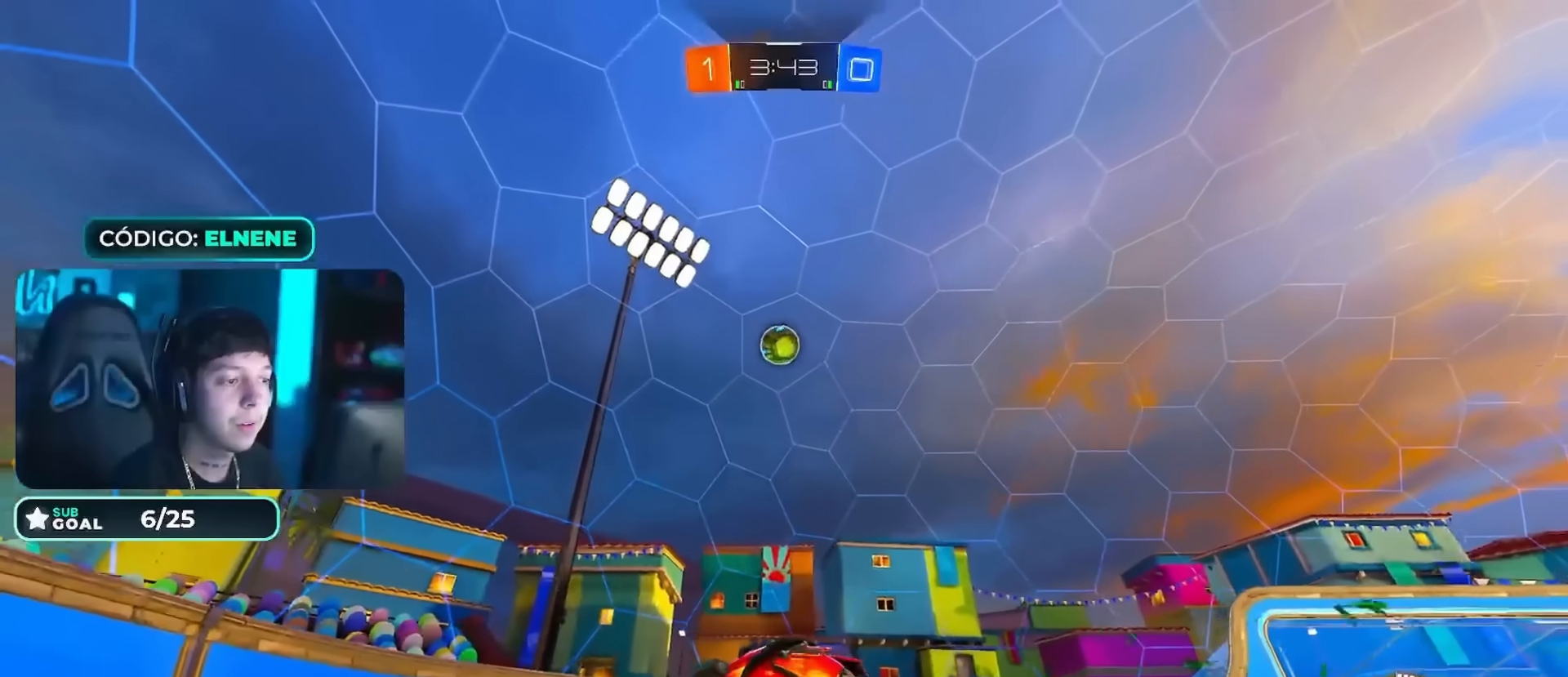
{"buttons": ["SQUARE", "R2"], "left_stick": "left", "right_stick": "center", "events": [[84, "CIRCLE", "down"], [151, "CIRCLE", "up"], [201, "CIRCLE", "down"], [334, "CIRCLE", "up"], [434, "SQUARE", "down"]]}
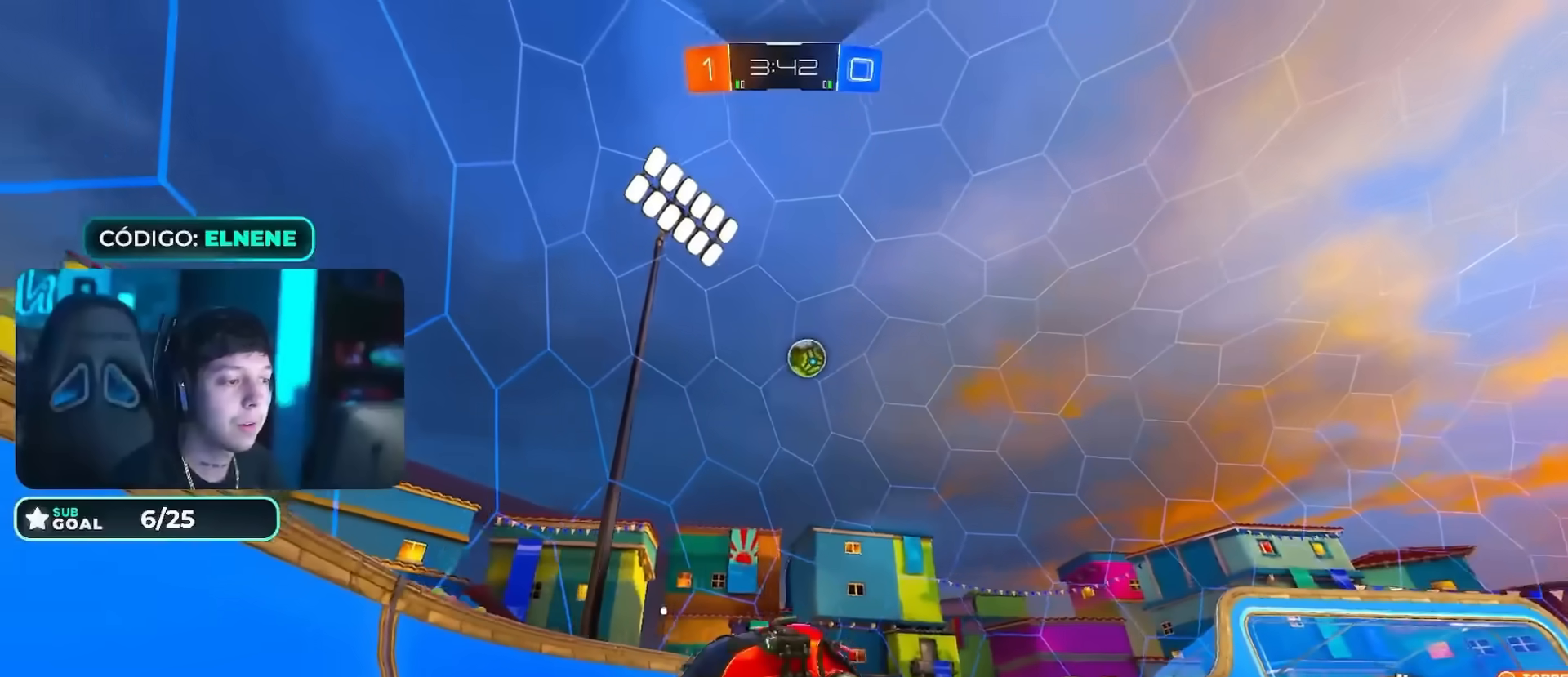
{"buttons": ["R2"], "left_stick": "center", "right_stick": "center", "events": [[50, "SQUARE", "up"], [133, "left_stick", "center"], [183, "SQUARE", "down"], [200, "left_stick", "down-left"], [250, "SQUARE", "up"], [250, "left_stick", "left"], [400, "left_stick", "right"], [484, "left_stick", "center"]]}
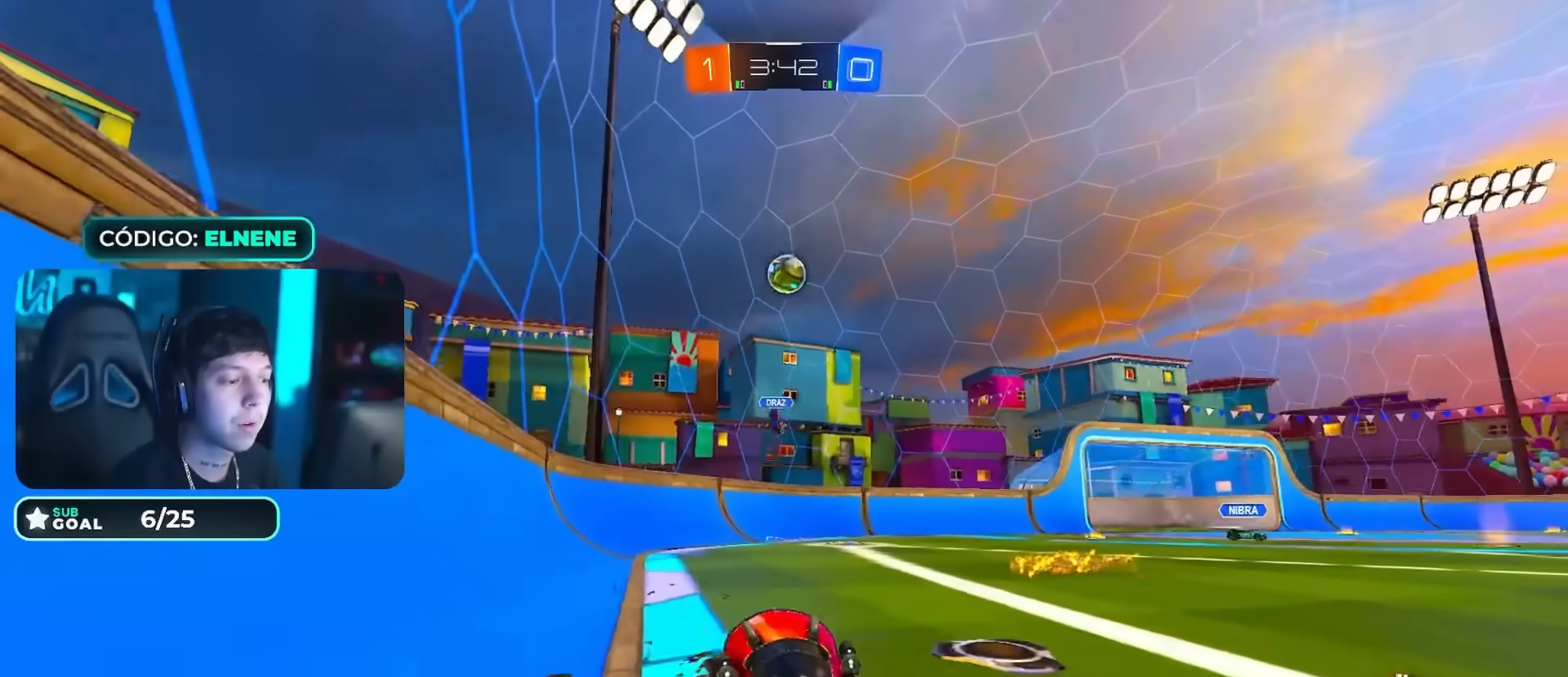
{"buttons": ["SQUARE", "R2"], "left_stick": "right", "right_stick": "center", "events": [[17, "left_stick", "left"], [51, "SQUARE", "down"], [101, "SQUARE", "up"], [167, "left_stick", "right"], [434, "SQUARE", "down"]]}
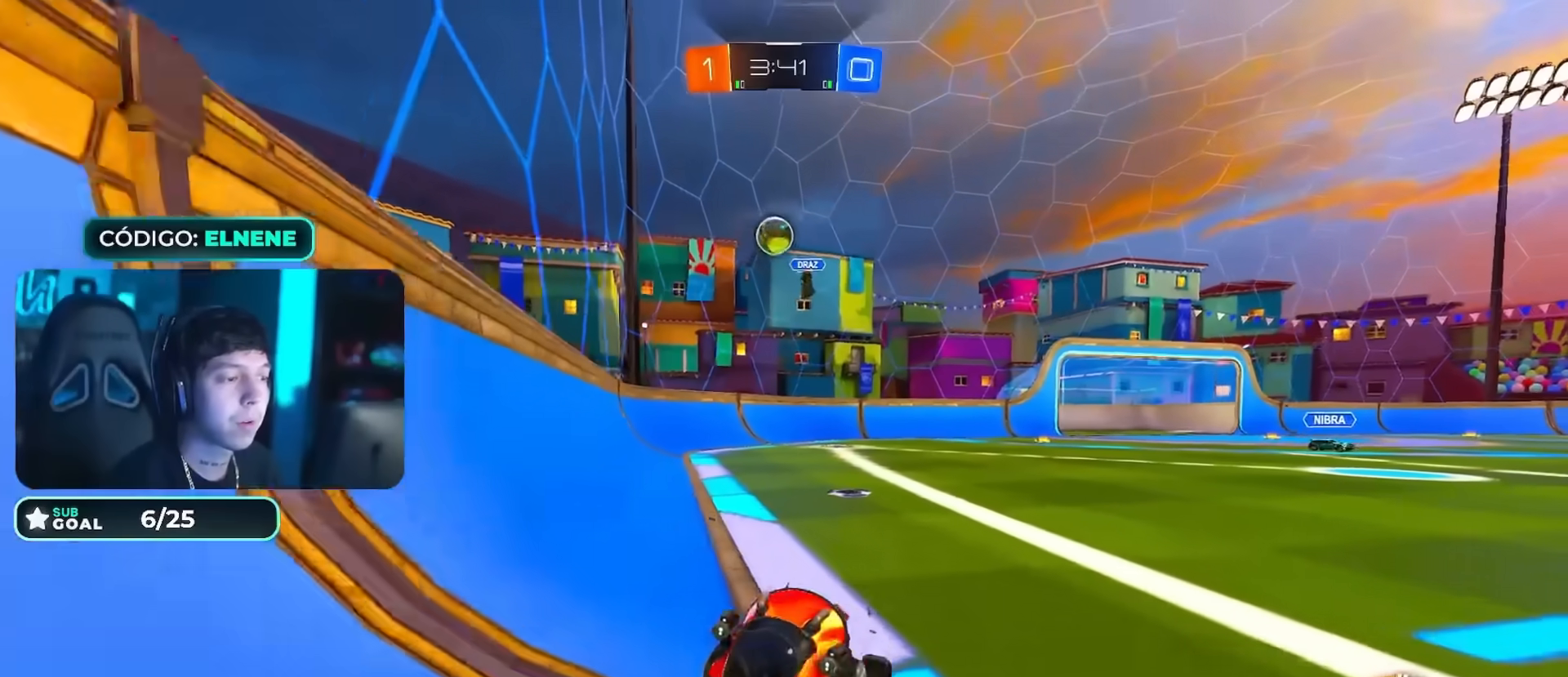
{"buttons": ["R2"], "left_stick": "right", "right_stick": "center", "events": [[50, "SQUARE", "up"]]}
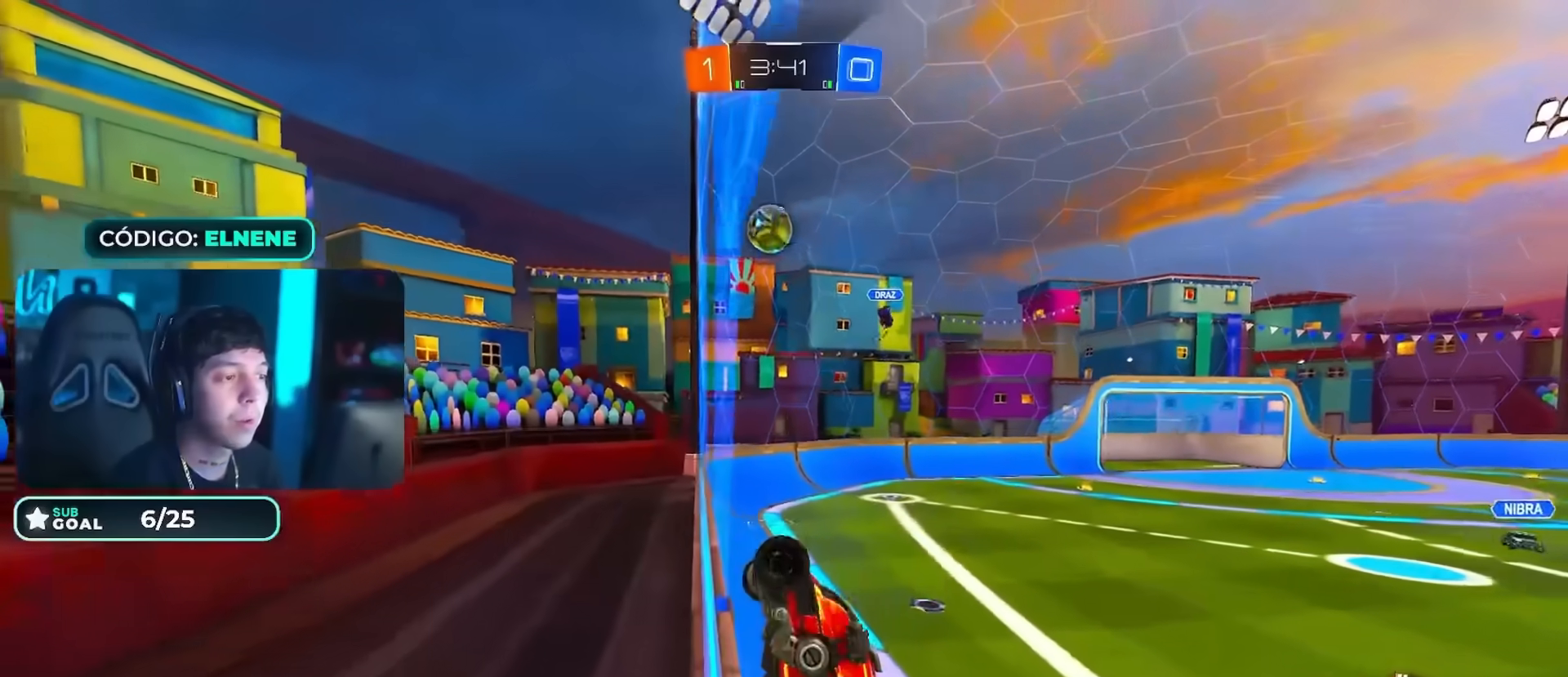
{"buttons": ["CIRCLE", "R2"], "left_stick": "down-left", "right_stick": "center", "events": [[84, "left_stick", "down-right"], [151, "CROSS", "down"], [184, "left_stick", "down"], [284, "CIRCLE", "down"], [284, "CROSS", "up"], [301, "L2", "down"], [351, "left_stick", "left"], [468, "left_stick", "down-left"], [501, "L2", "up"]]}
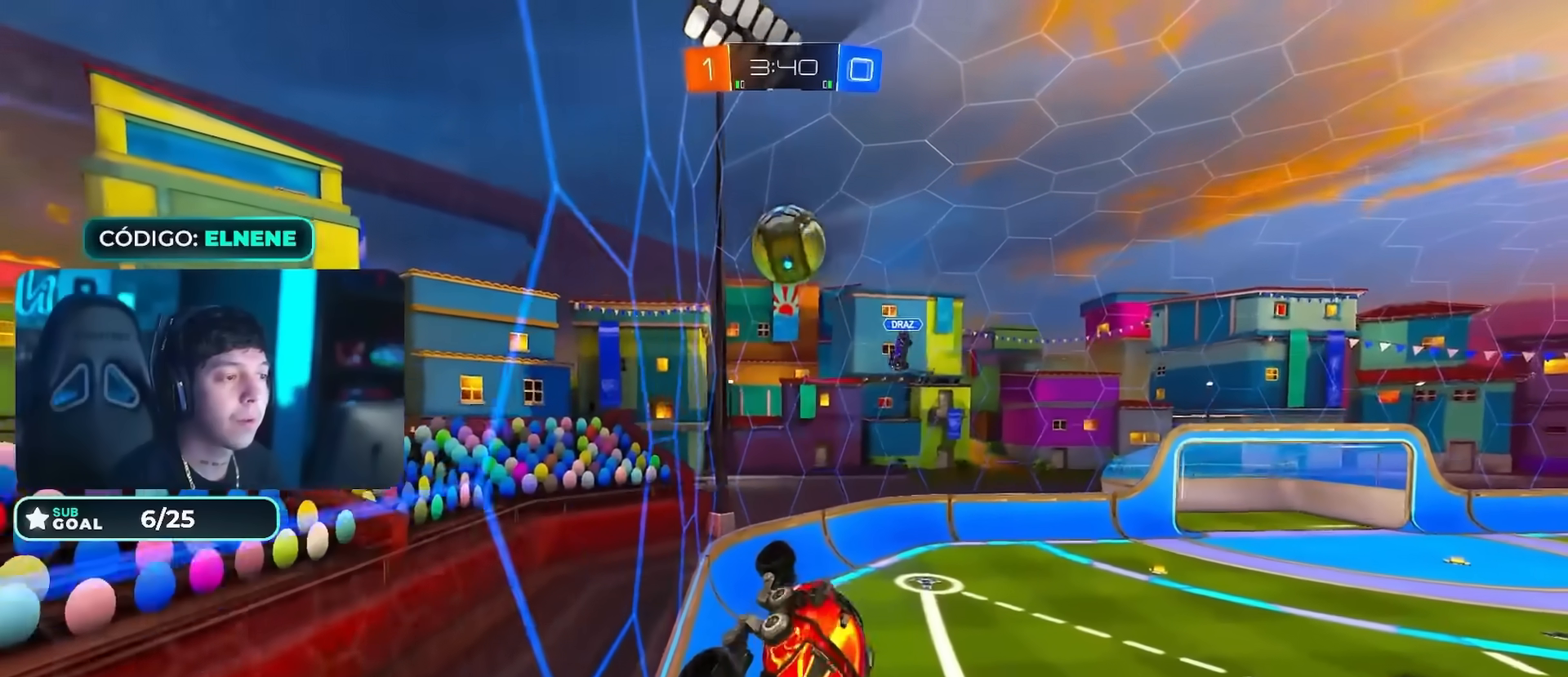
{"buttons": ["CROSS", "CIRCLE", "L2", "R2"], "left_stick": "up-right", "right_stick": "center", "events": [[17, "CIRCLE", "up"], [183, "CIRCLE", "down"], [183, "left_stick", "up"], [284, "left_stick", "center"], [400, "left_stick", "up-right"], [500, "CROSS", "down"], [500, "L2", "down"]]}
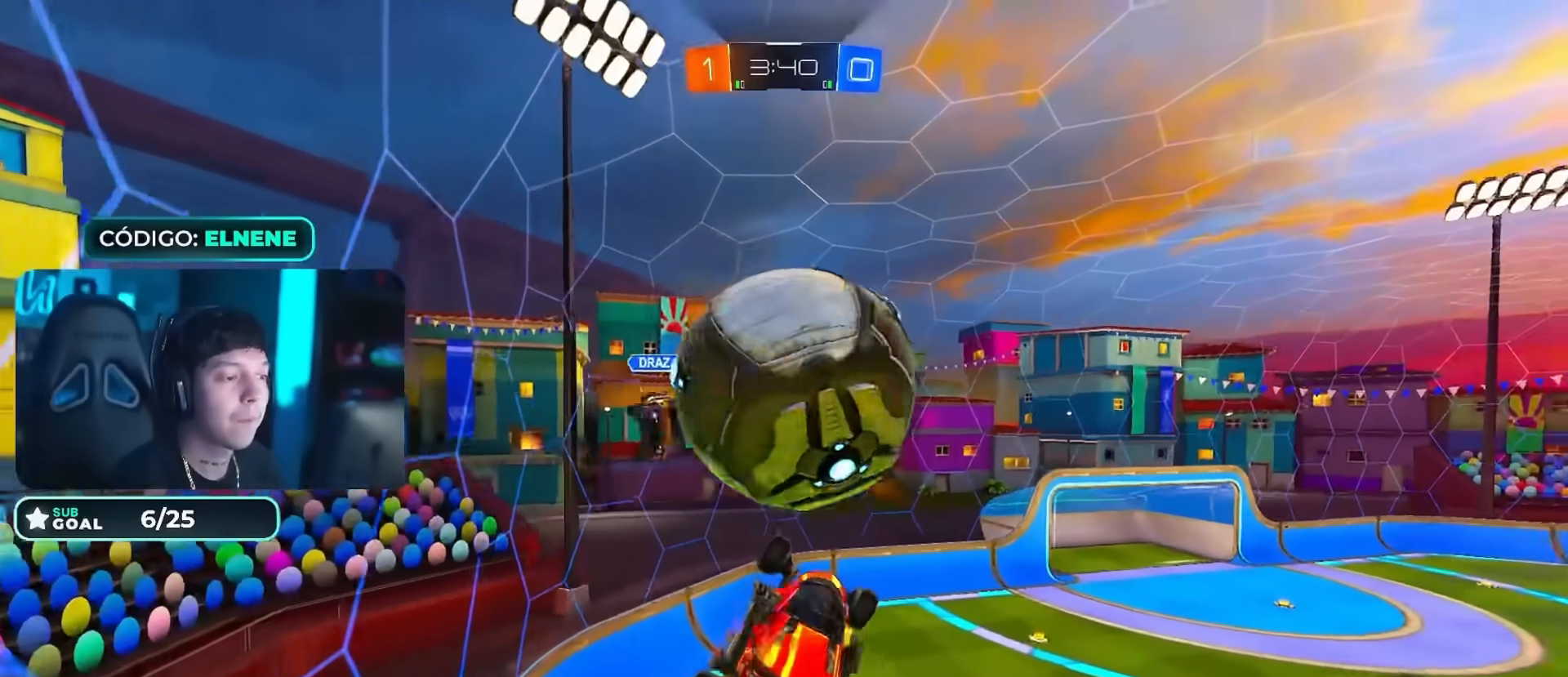
{"buttons": ["CIRCLE", "R2"], "left_stick": "down-right", "right_stick": "center", "events": [[67, "L2", "up"], [167, "CROSS", "up"], [201, "left_stick", "down"], [234, "CIRCLE", "up"], [434, "CIRCLE", "down"], [501, "left_stick", "down-right"]]}
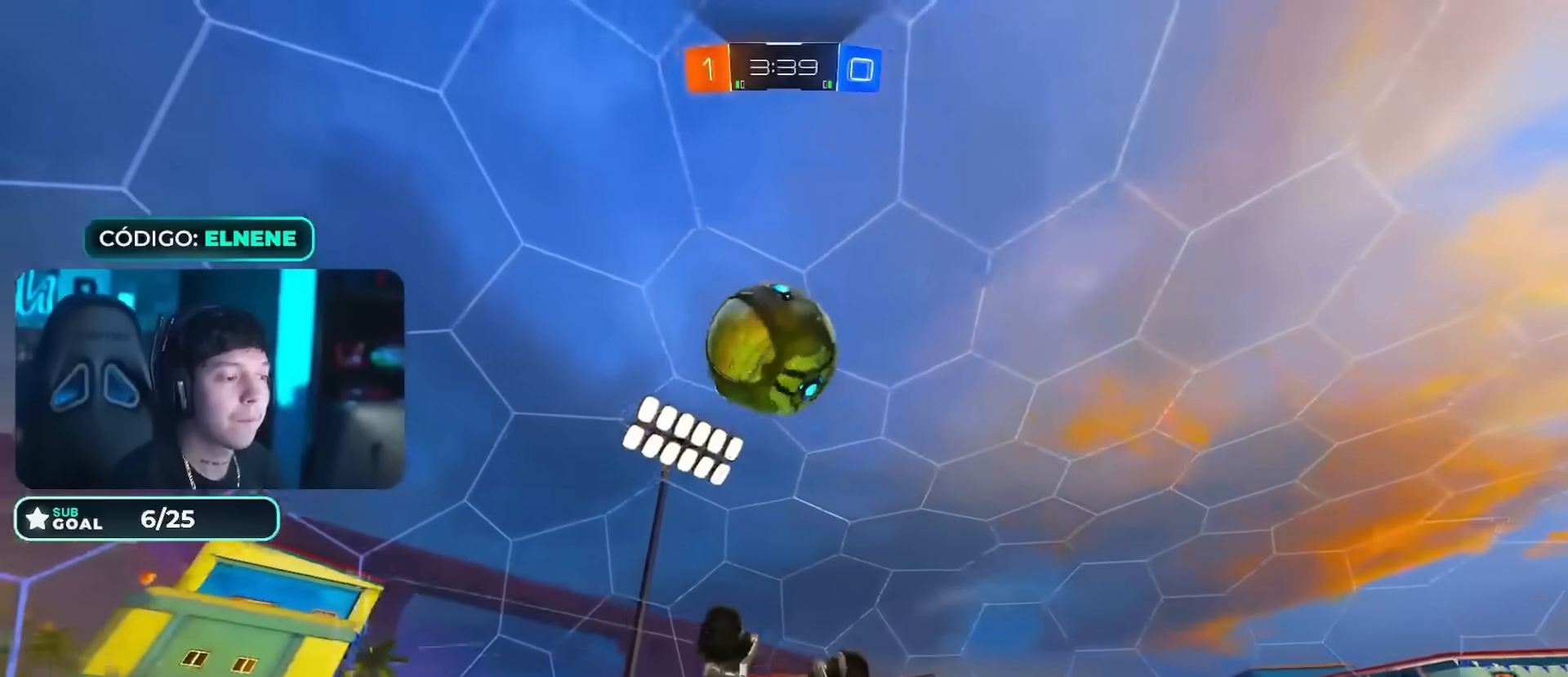
{"buttons": ["TRIANGLE", "R2"], "left_stick": "right", "right_stick": "center", "events": [[167, "left_stick", "down"], [284, "CIRCLE", "up"], [300, "left_stick", "down-left"], [417, "TRIANGLE", "down"], [500, "left_stick", "right"]]}
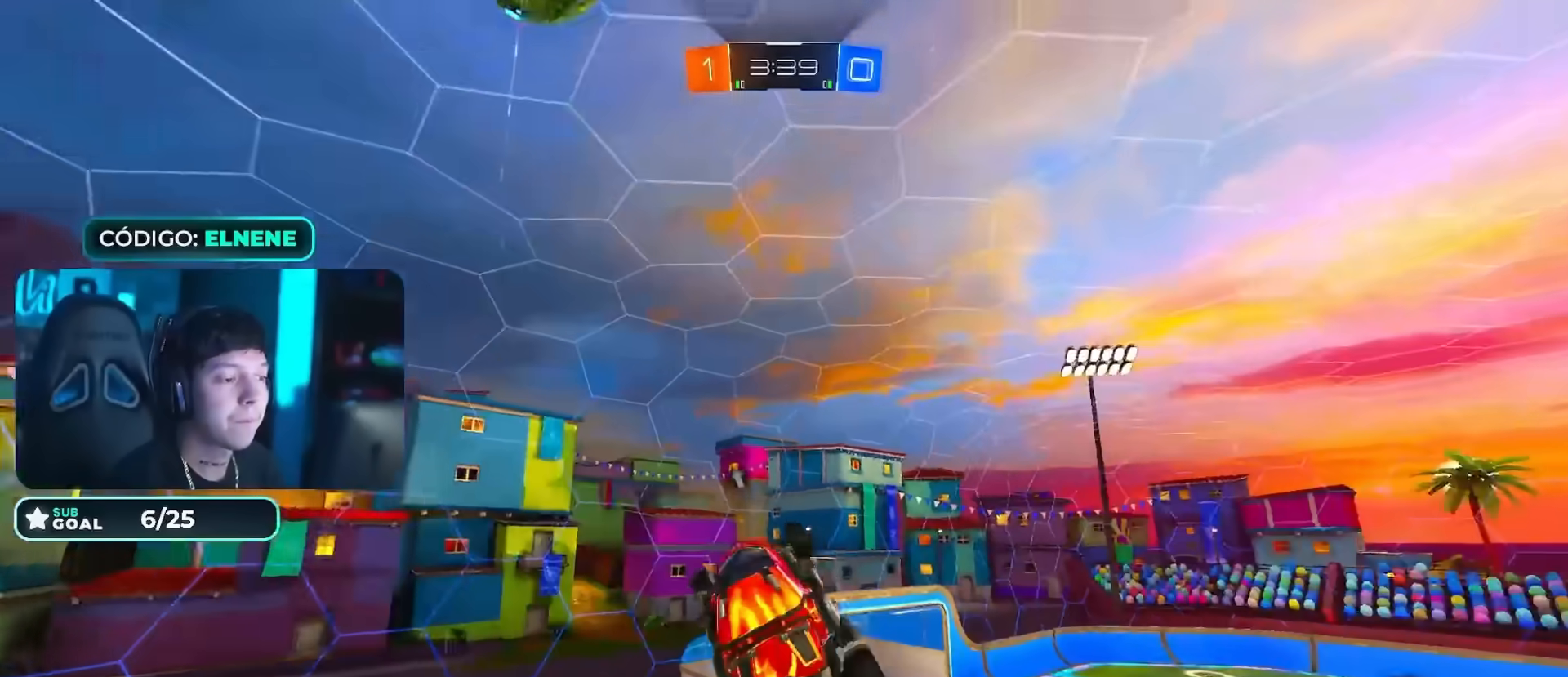
{"buttons": ["CIRCLE", "R2"], "left_stick": "up-right", "right_stick": "center", "events": [[17, "L2", "down"], [101, "TRIANGLE", "up"], [217, "left_stick", "down-right"], [317, "CIRCLE", "down"], [468, "left_stick", "up-right"], [501, "L2", "up"]]}
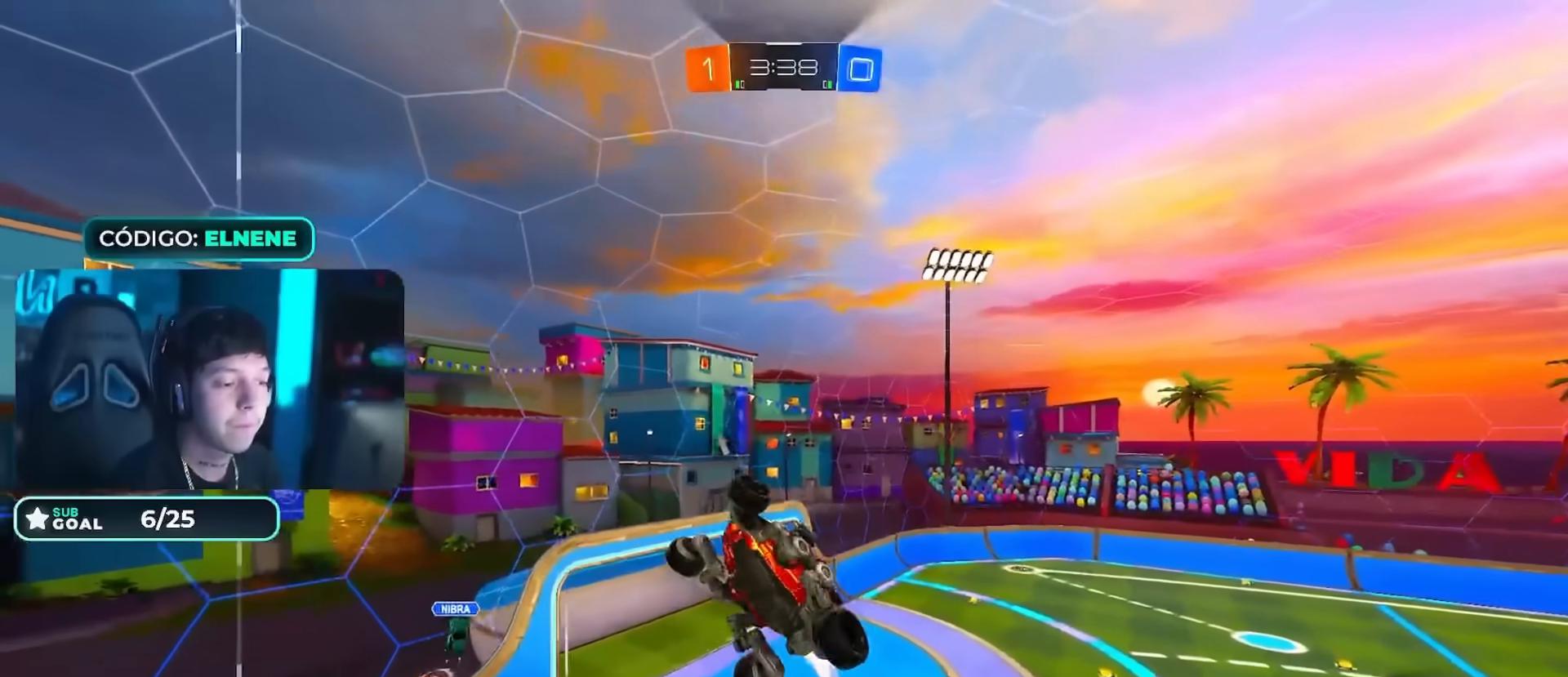
{"buttons": ["CIRCLE", "R2"], "left_stick": "up-left", "right_stick": "center", "events": [[33, "CIRCLE", "up"], [133, "CIRCLE", "down"], [183, "CIRCLE", "up"], [183, "left_stick", "down-left"], [400, "CIRCLE", "down"], [434, "left_stick", "up-left"]]}
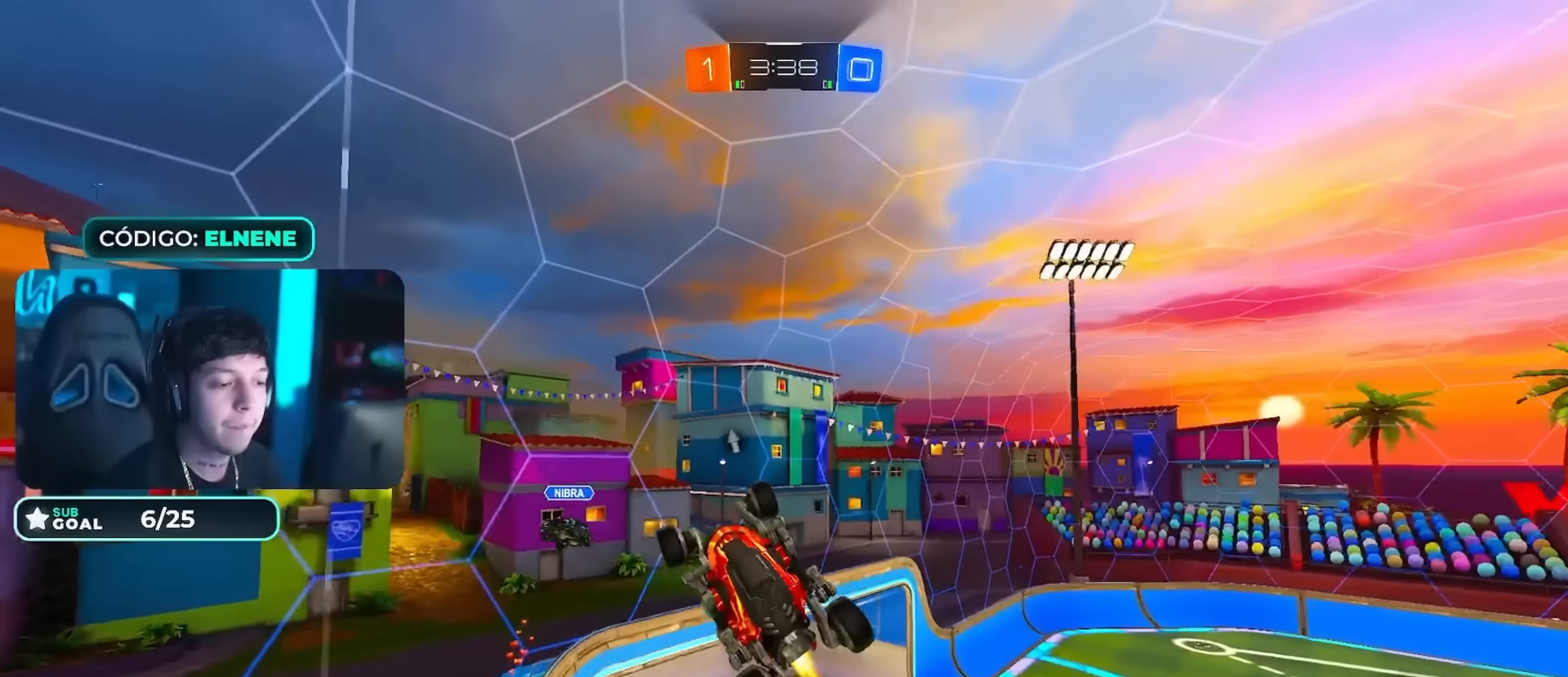
{"buttons": ["TRIANGLE", "L2", "R2"], "left_stick": "up-right", "right_stick": "center", "events": [[134, "left_stick", "up-right"], [151, "L2", "down"], [368, "TRIANGLE", "down"], [434, "CIRCLE", "up"]]}
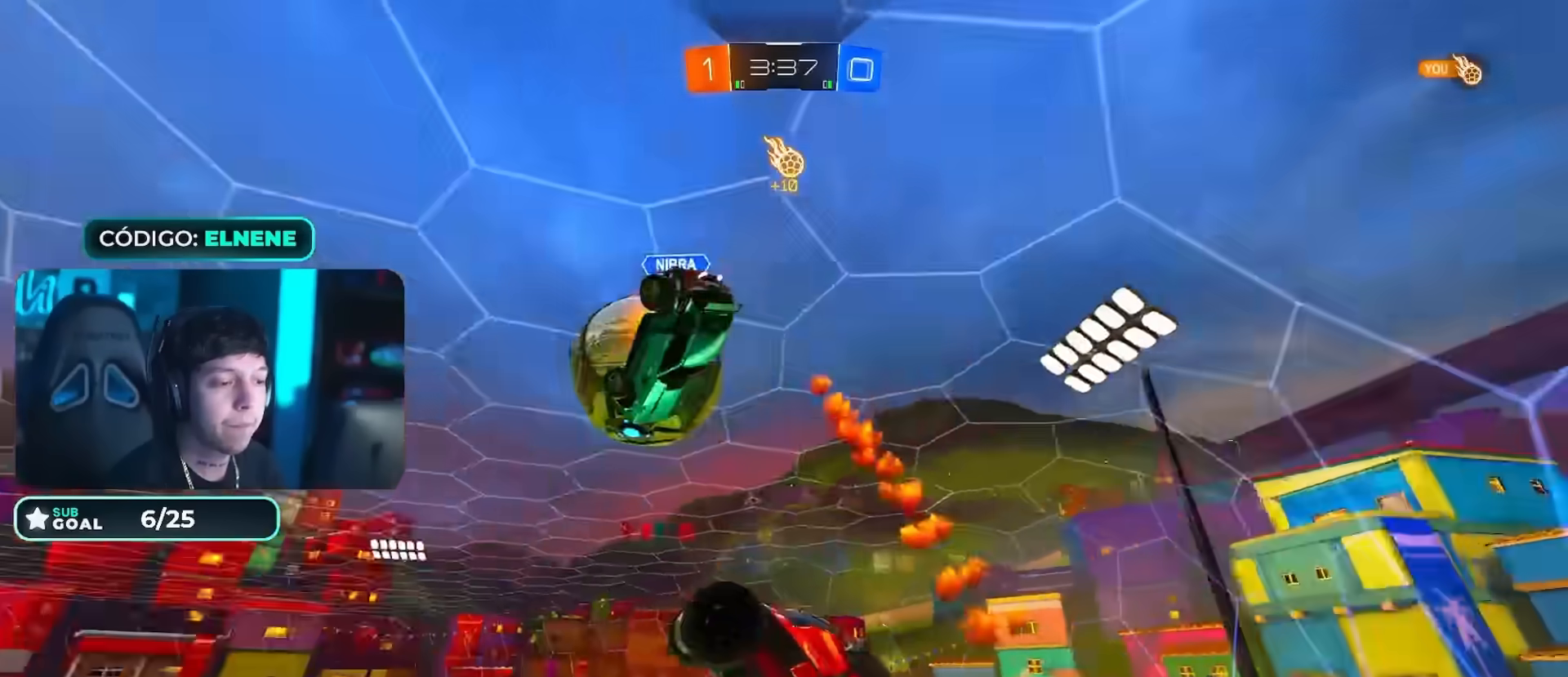
{"buttons": ["R2"], "left_stick": "right", "right_stick": "center", "events": [[33, "CIRCLE", "down"], [33, "L2", "up"], [50, "TRIANGLE", "up"], [183, "L2", "down"], [200, "left_stick", "down-right"], [234, "L2", "up"], [300, "left_stick", "center"], [384, "left_stick", "right"], [500, "CIRCLE", "up"]]}
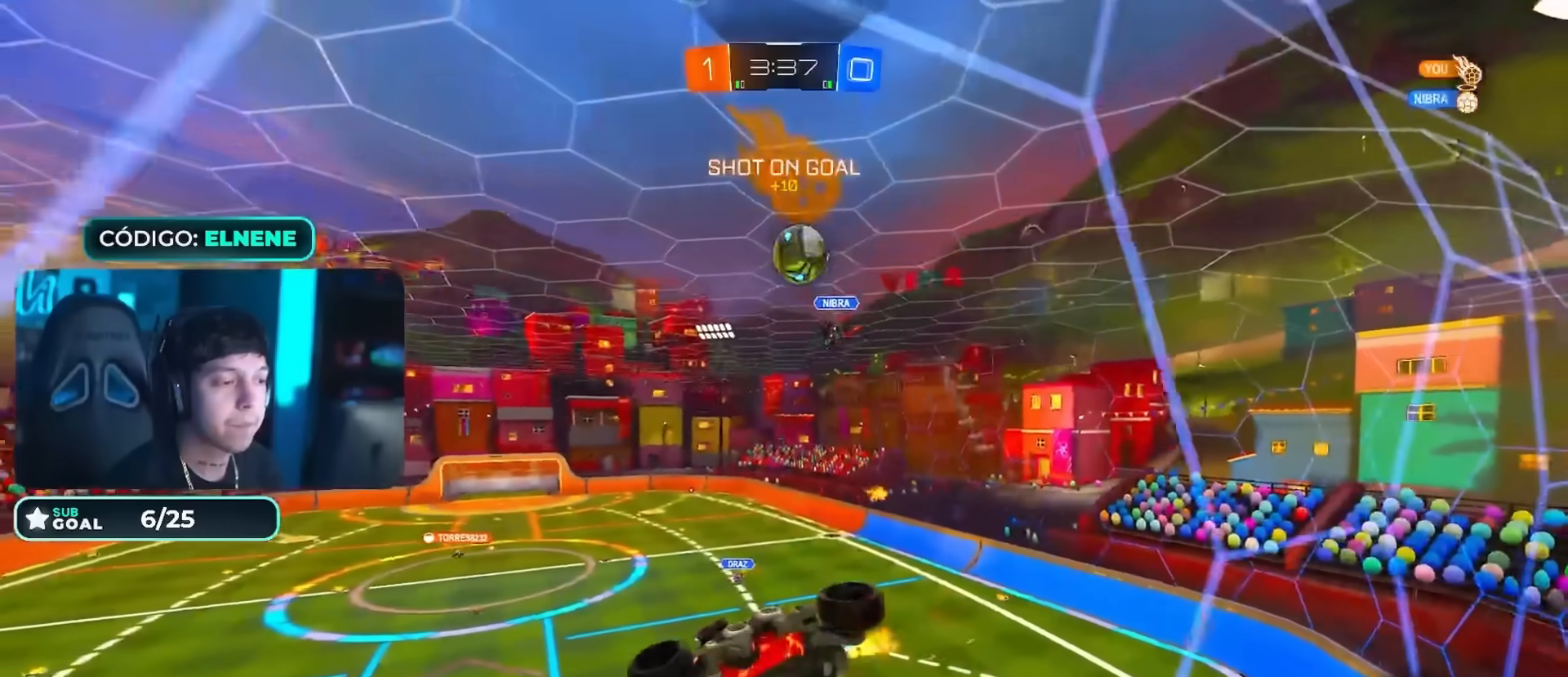
{"buttons": ["CIRCLE", "R2"], "left_stick": "down-left", "right_stick": "center", "events": [[167, "CIRCLE", "down"], [267, "left_stick", "center"], [451, "left_stick", "down-left"]]}